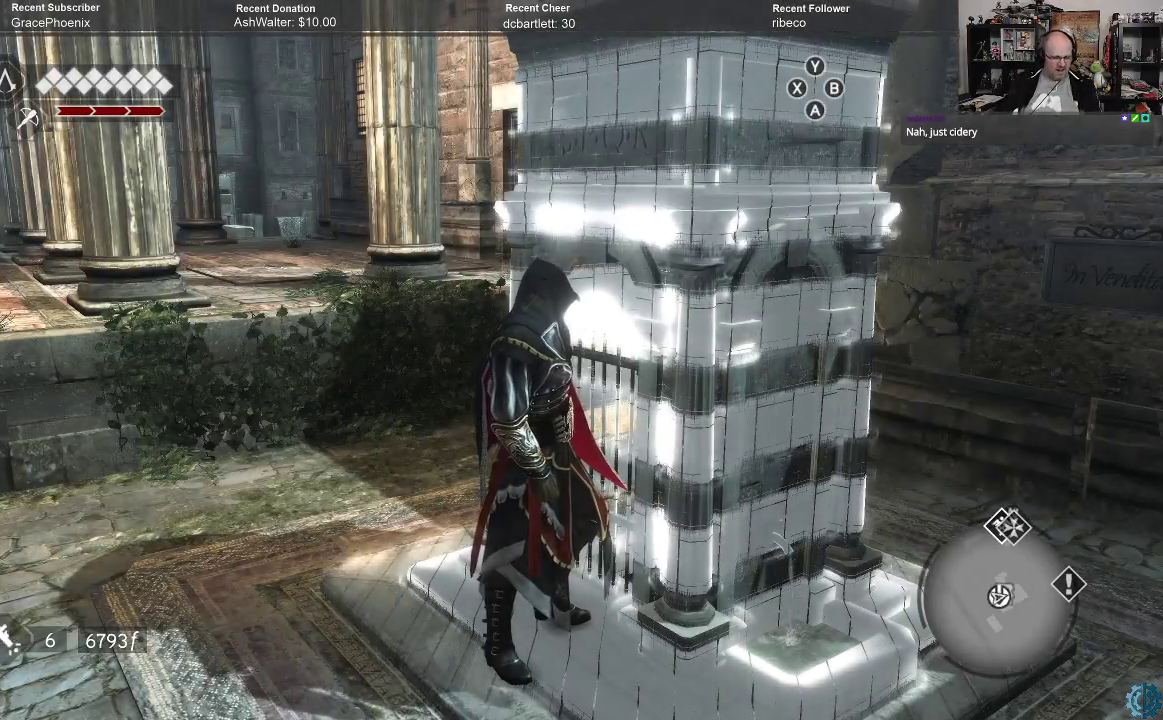
Gameplay with a controller (Xbox layout); each line is a JSON object with the inputs held at the frame after it. "events" lists button and stick changes between this image and that frame as [ms after this image, input, new state], when the widget could be followed in between.
{"buttons": [], "left_stick": "center", "right_stick": "center", "events": [[300, "START", "down"], [400, "START", "up"]]}
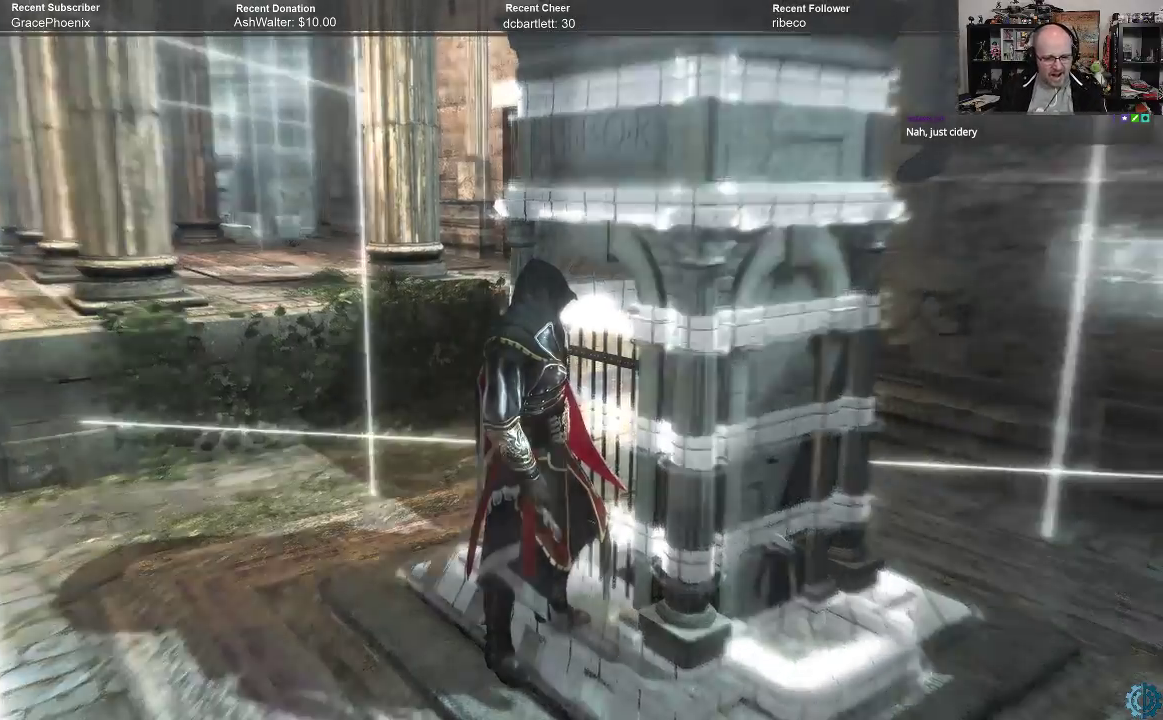
{"buttons": [], "left_stick": "center", "right_stick": "center", "events": []}
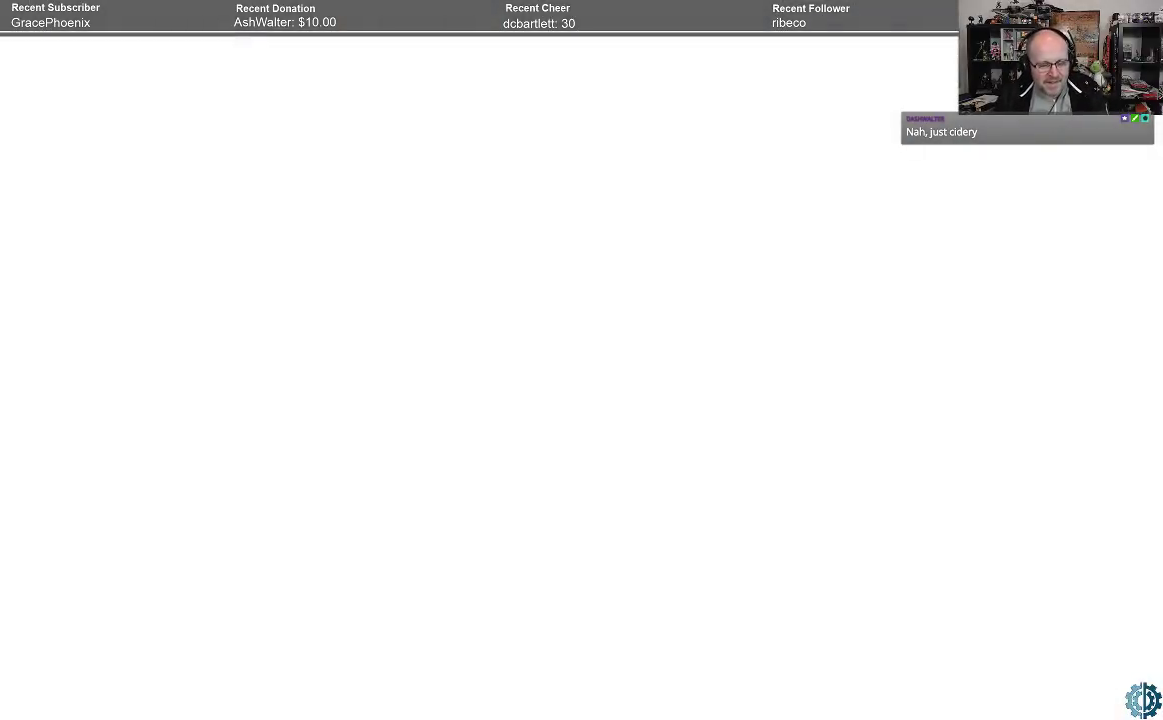
{"buttons": [], "left_stick": "center", "right_stick": "center", "events": []}
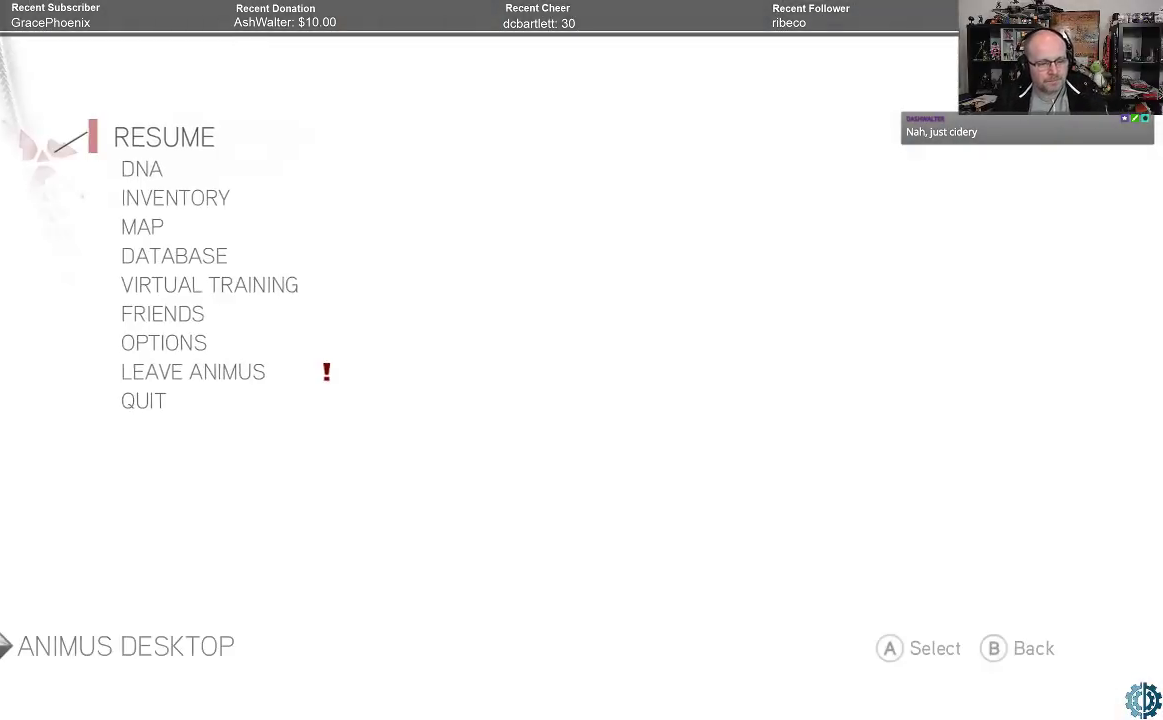
{"buttons": [], "left_stick": "center", "right_stick": "center", "events": []}
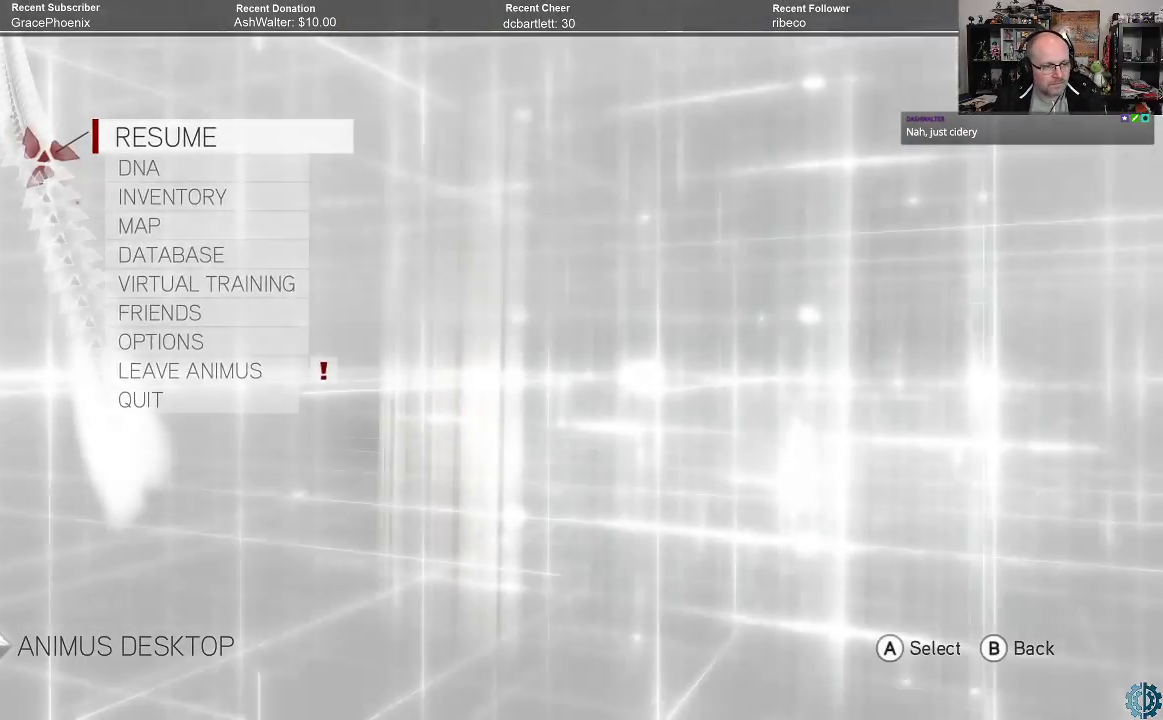
{"buttons": [], "left_stick": "center", "right_stick": "center", "events": [[367, "left_stick", "down"], [467, "left_stick", "center"]]}
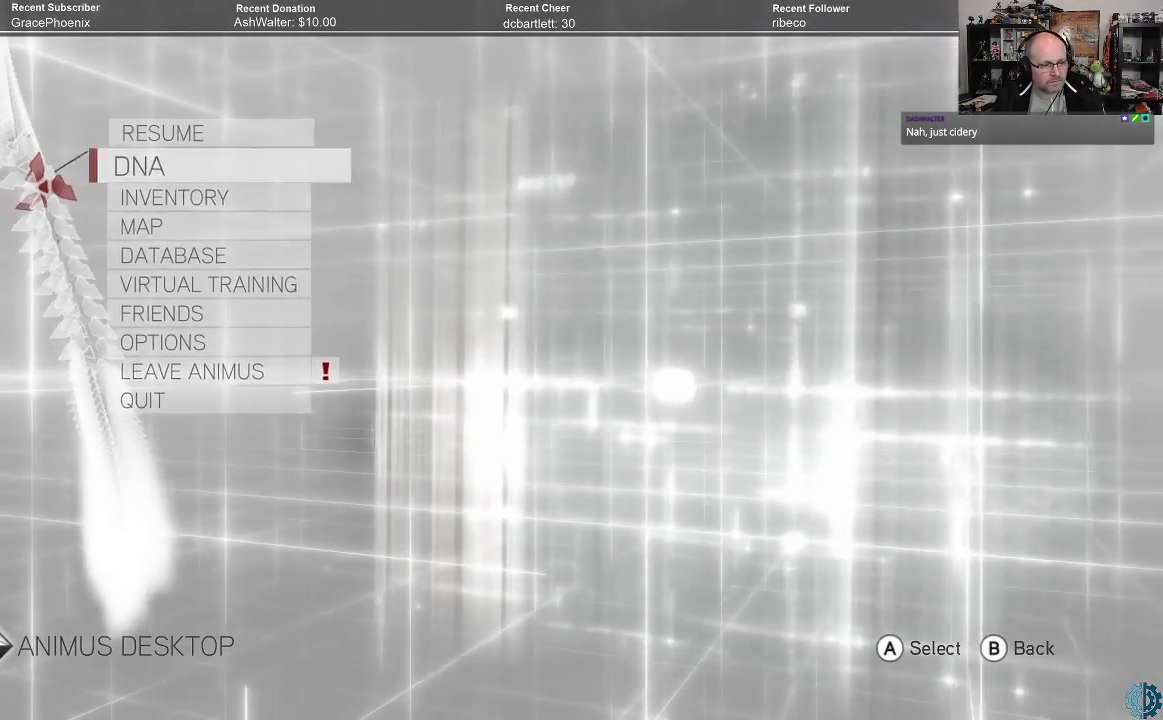
{"buttons": [], "left_stick": "center", "right_stick": "center", "events": [[67, "left_stick", "down-left"], [267, "left_stick", "down"], [400, "left_stick", "center"]]}
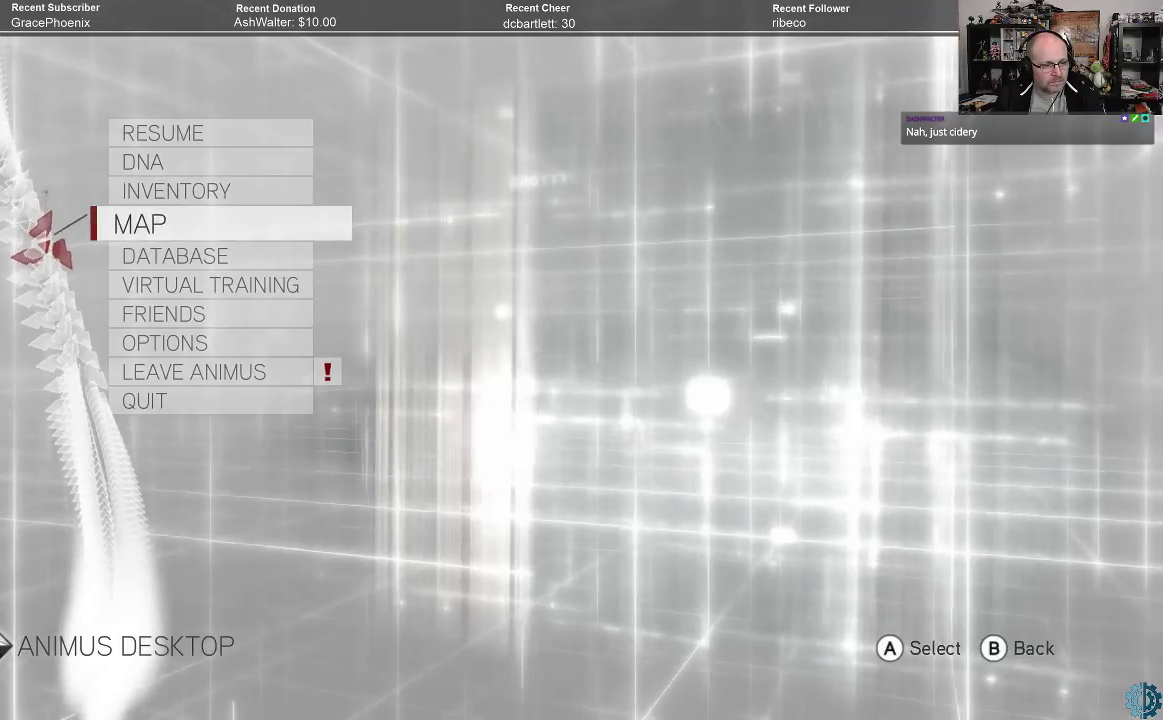
{"buttons": [], "left_stick": "center", "right_stick": "center", "events": [[233, "A", "down"], [333, "A", "up"]]}
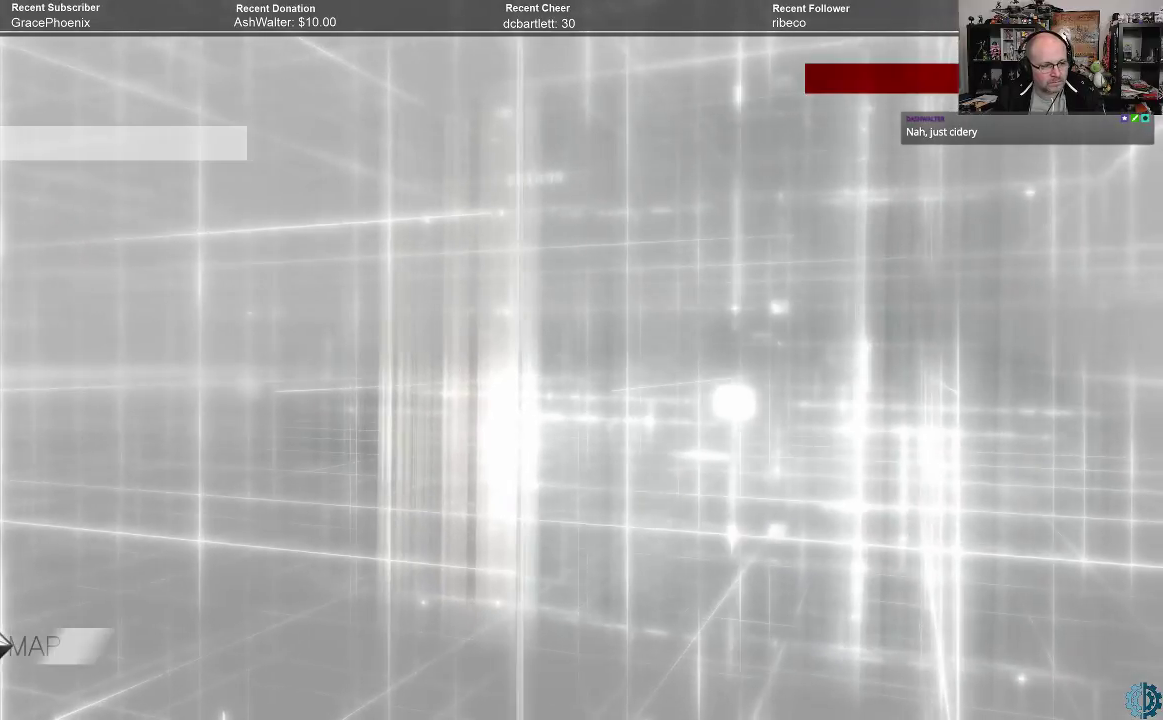
{"buttons": [], "left_stick": "center", "right_stick": "center", "events": []}
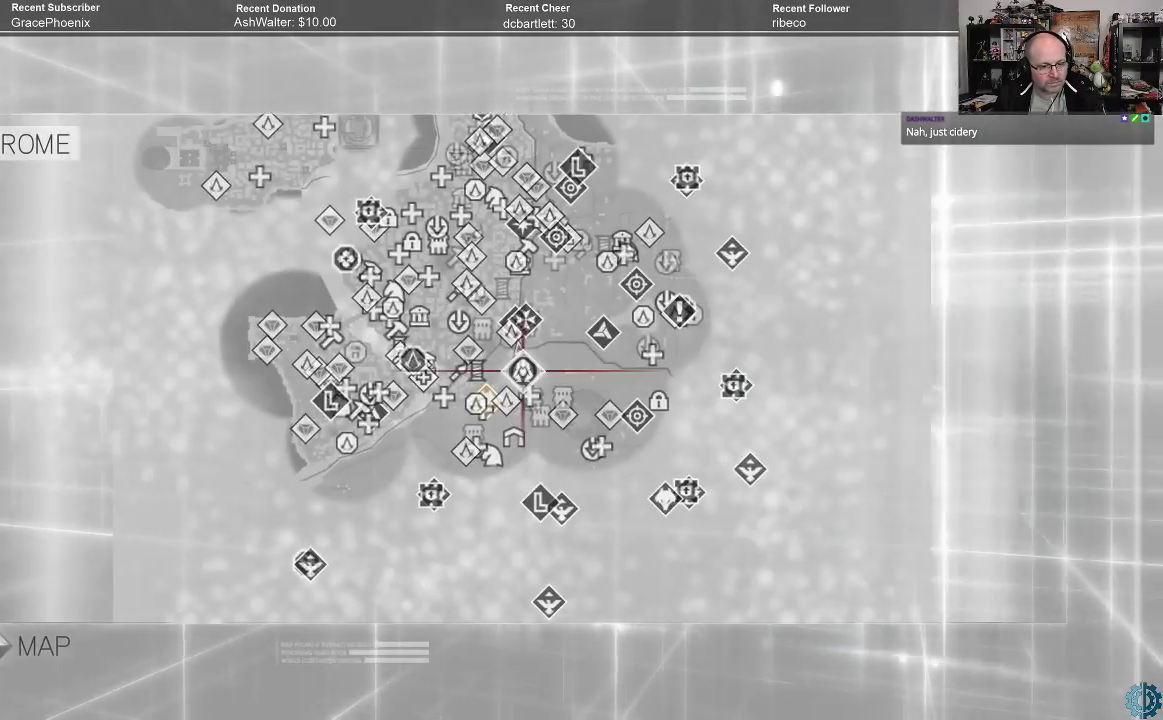
{"buttons": [], "left_stick": "center", "right_stick": "center", "events": []}
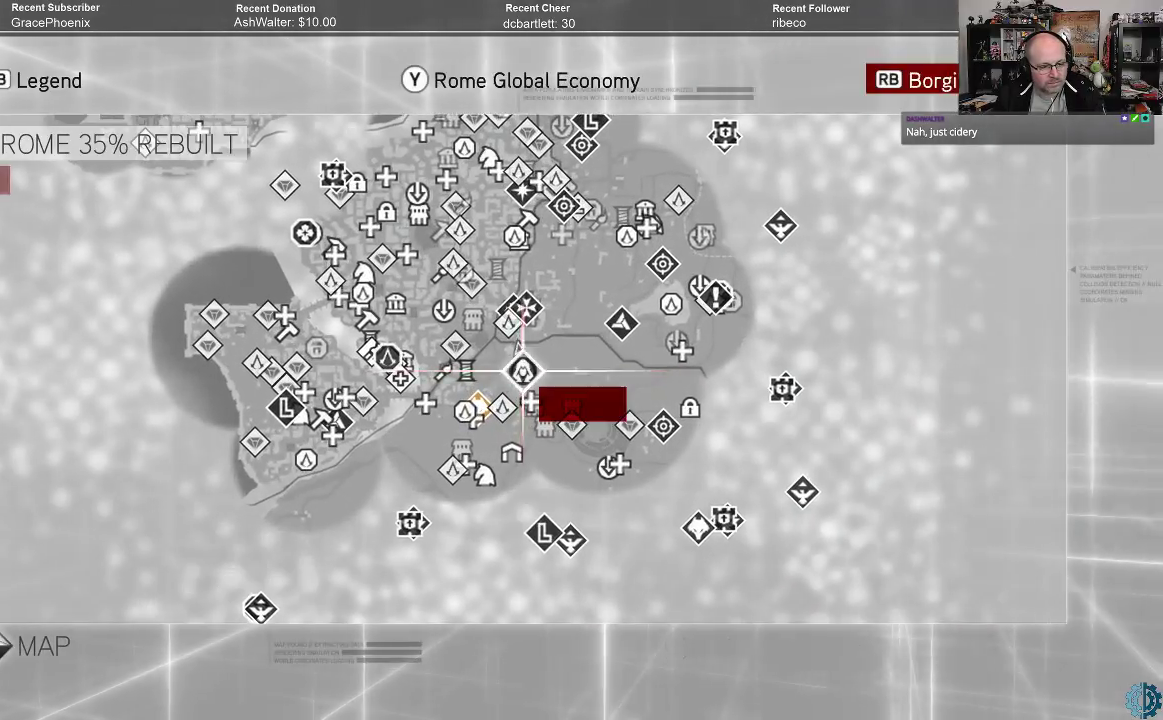
{"buttons": [], "left_stick": "center", "right_stick": "up", "events": [[333, "right_stick", "up"]]}
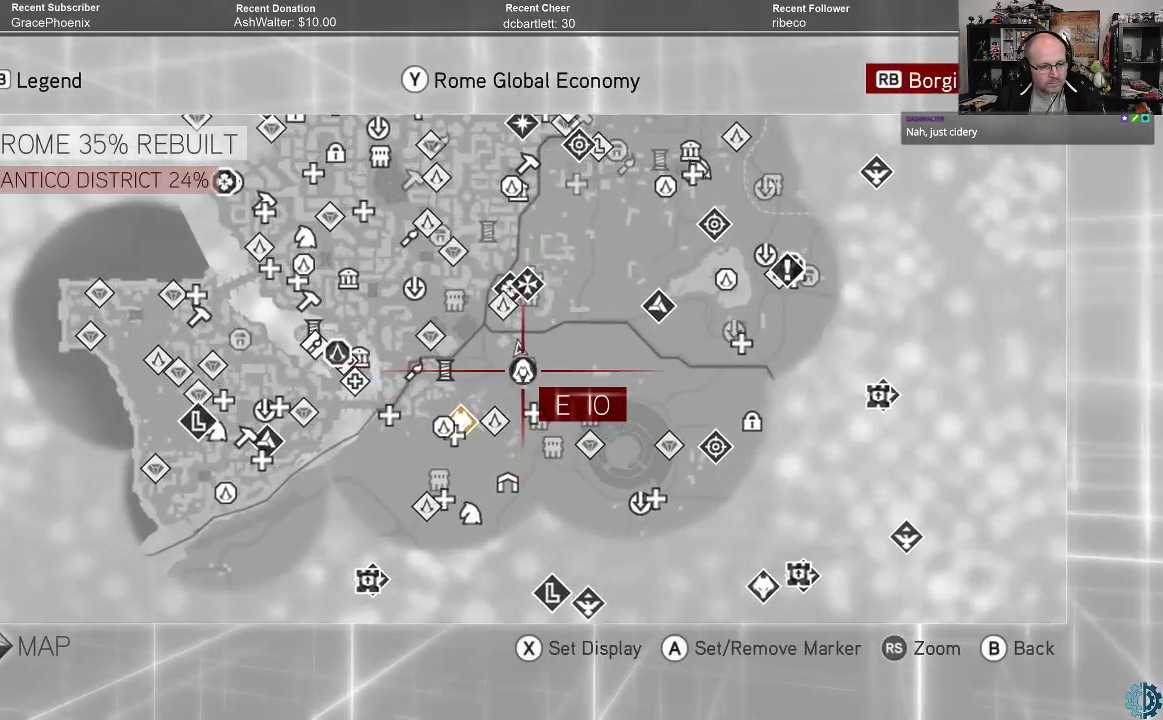
{"buttons": [], "left_stick": "up", "right_stick": "center", "events": [[367, "right_stick", "center"], [500, "left_stick", "up"]]}
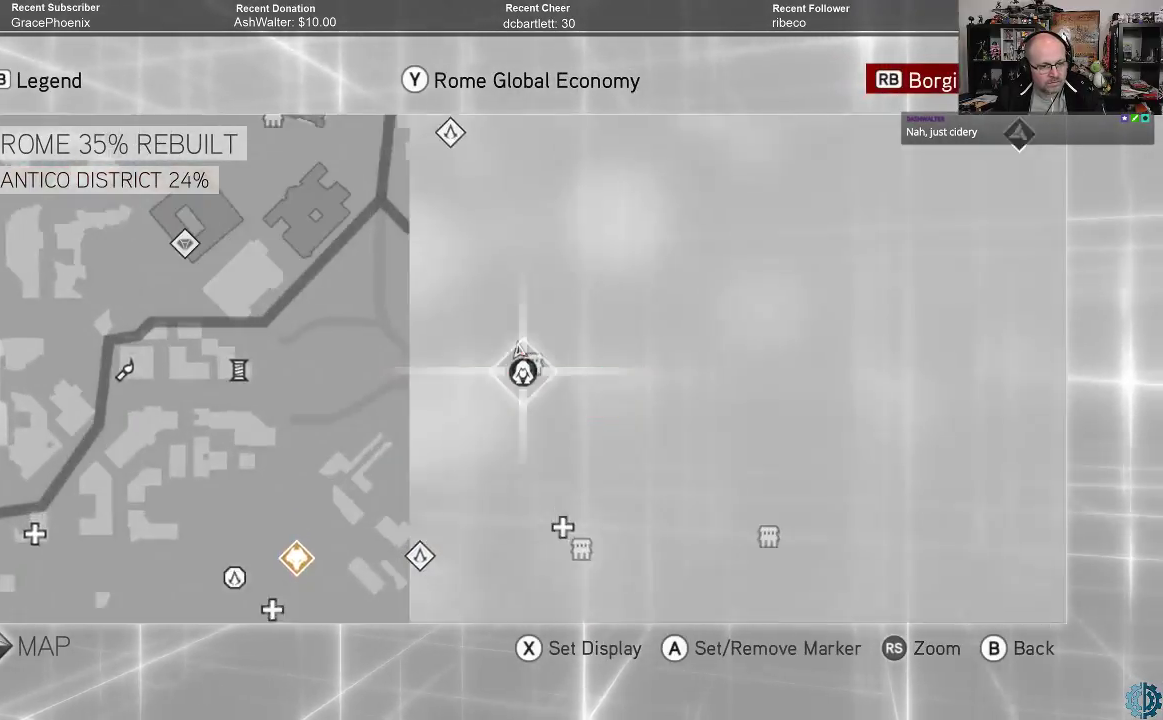
{"buttons": [], "left_stick": "up", "right_stick": "center", "events": []}
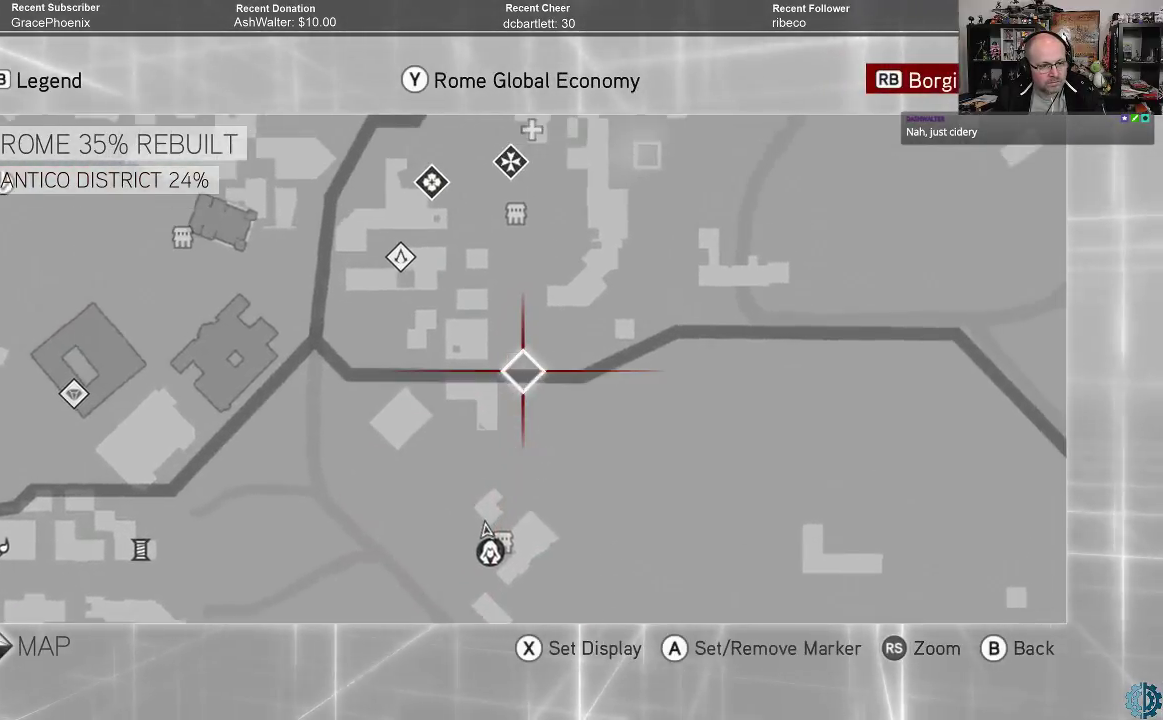
{"buttons": [], "left_stick": "center", "right_stick": "center", "events": [[333, "left_stick", "center"]]}
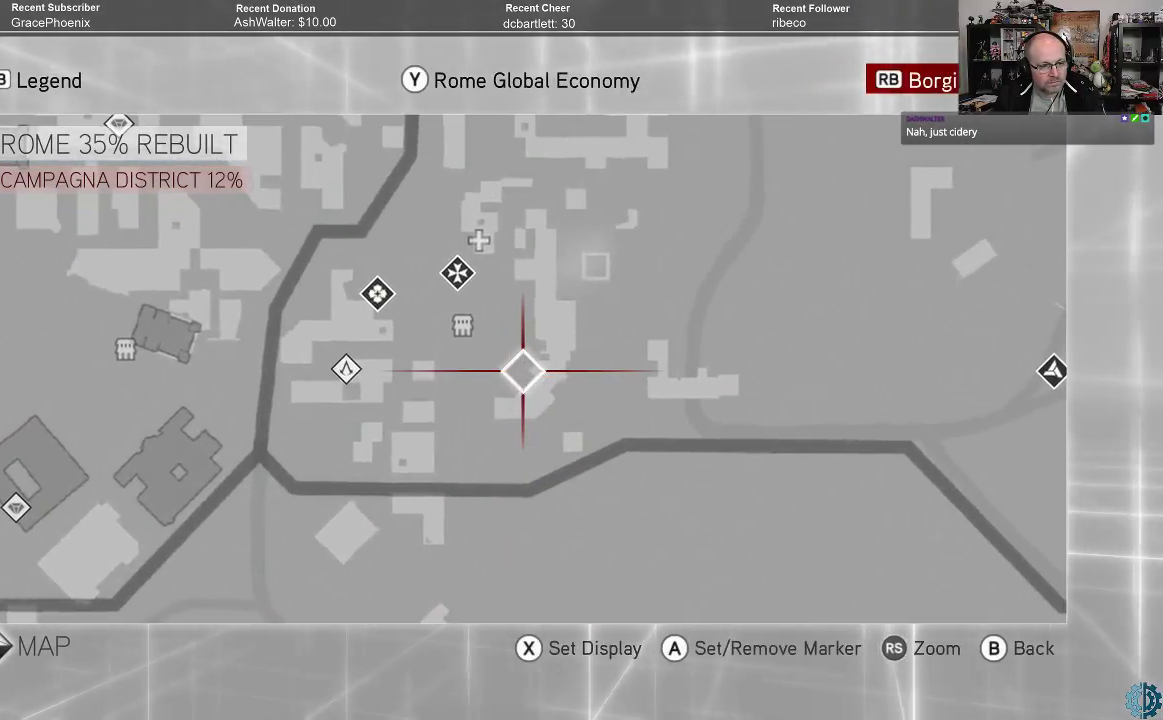
{"buttons": [], "left_stick": "center", "right_stick": "up", "events": [[467, "right_stick", "up"]]}
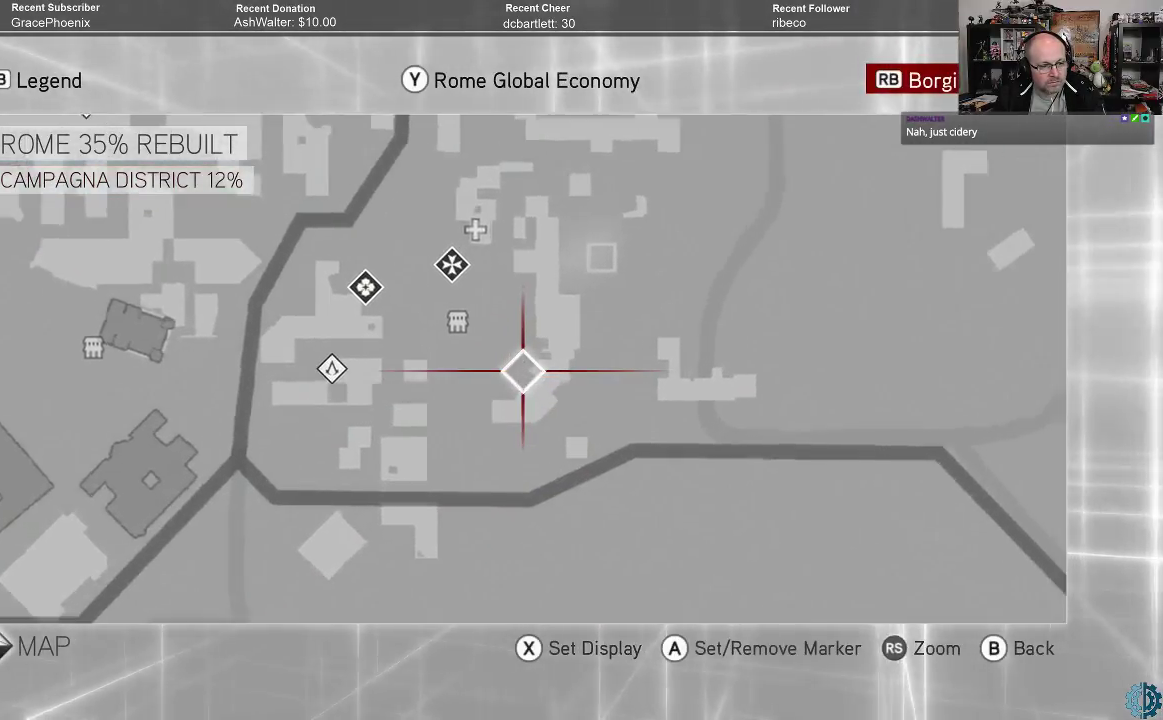
{"buttons": [], "left_stick": "up-left", "right_stick": "center", "events": [[267, "right_stick", "center"], [500, "left_stick", "up-left"]]}
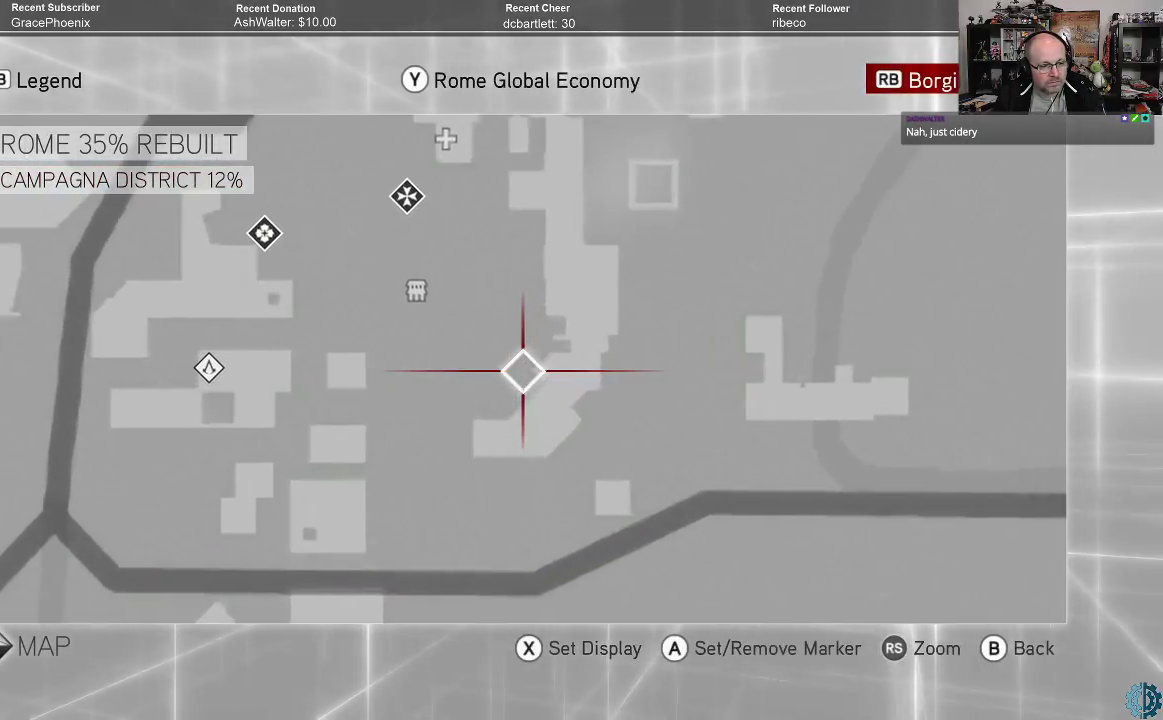
{"buttons": [], "left_stick": "center", "right_stick": "center", "events": [[400, "left_stick", "center"]]}
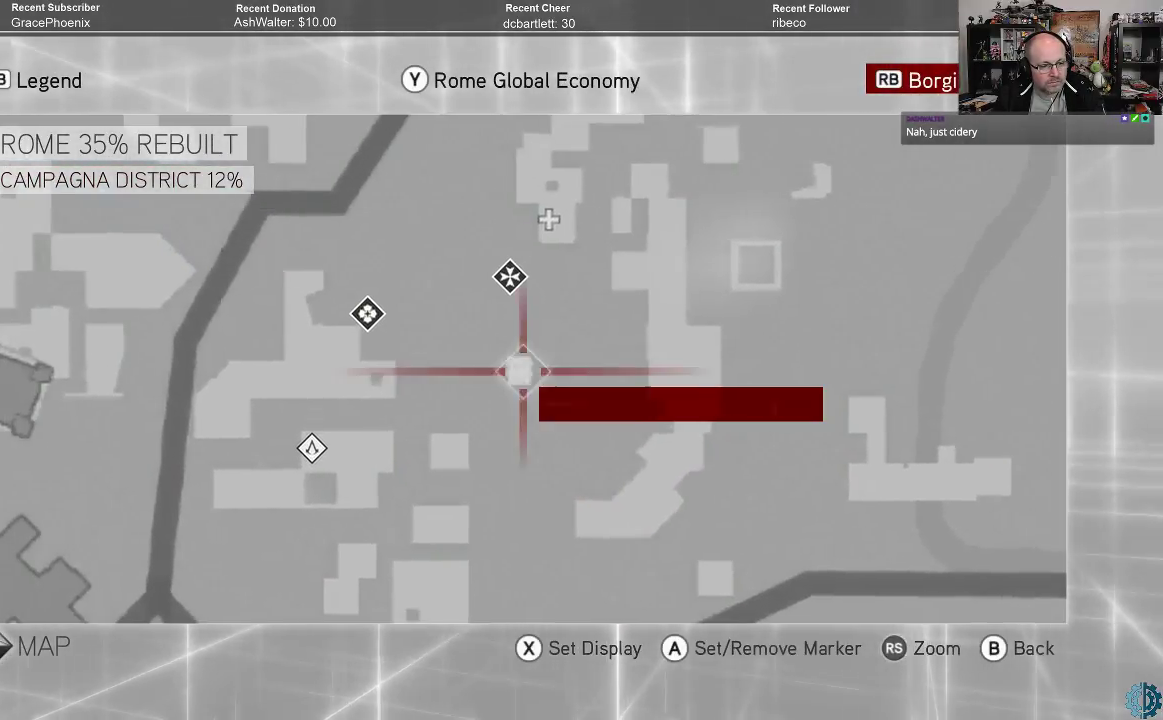
{"buttons": [], "left_stick": "center", "right_stick": "center", "events": [[67, "left_stick", "up"], [500, "left_stick", "center"]]}
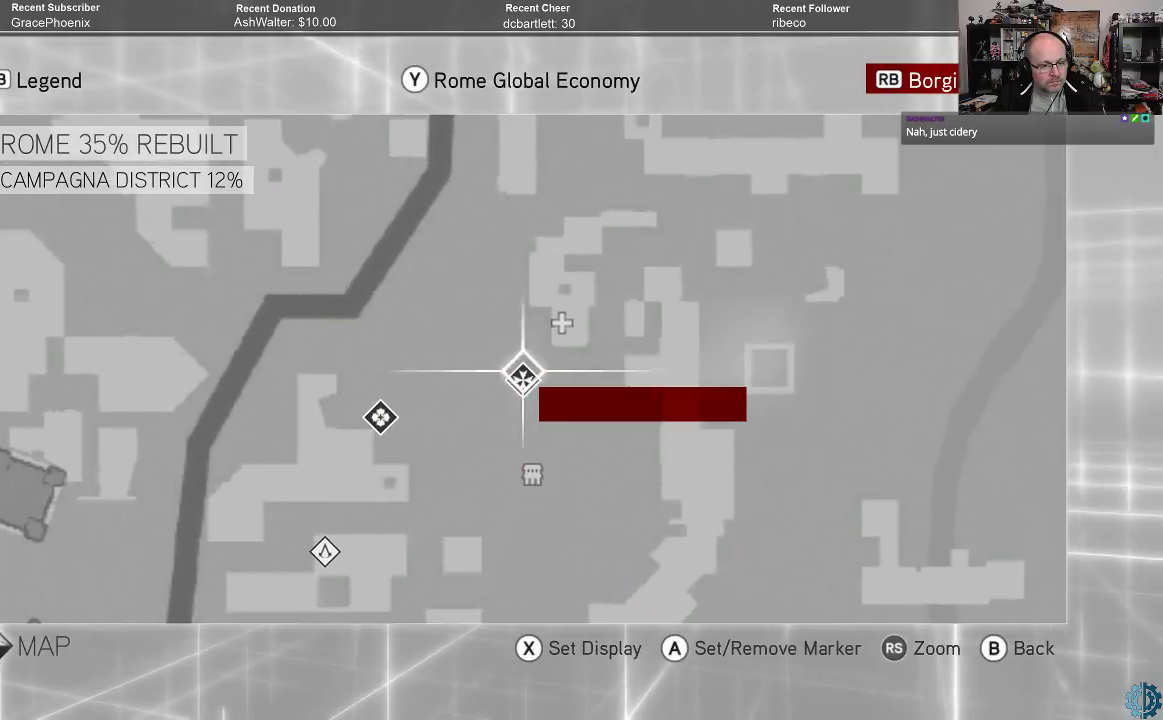
{"buttons": [], "left_stick": "center", "right_stick": "center", "events": []}
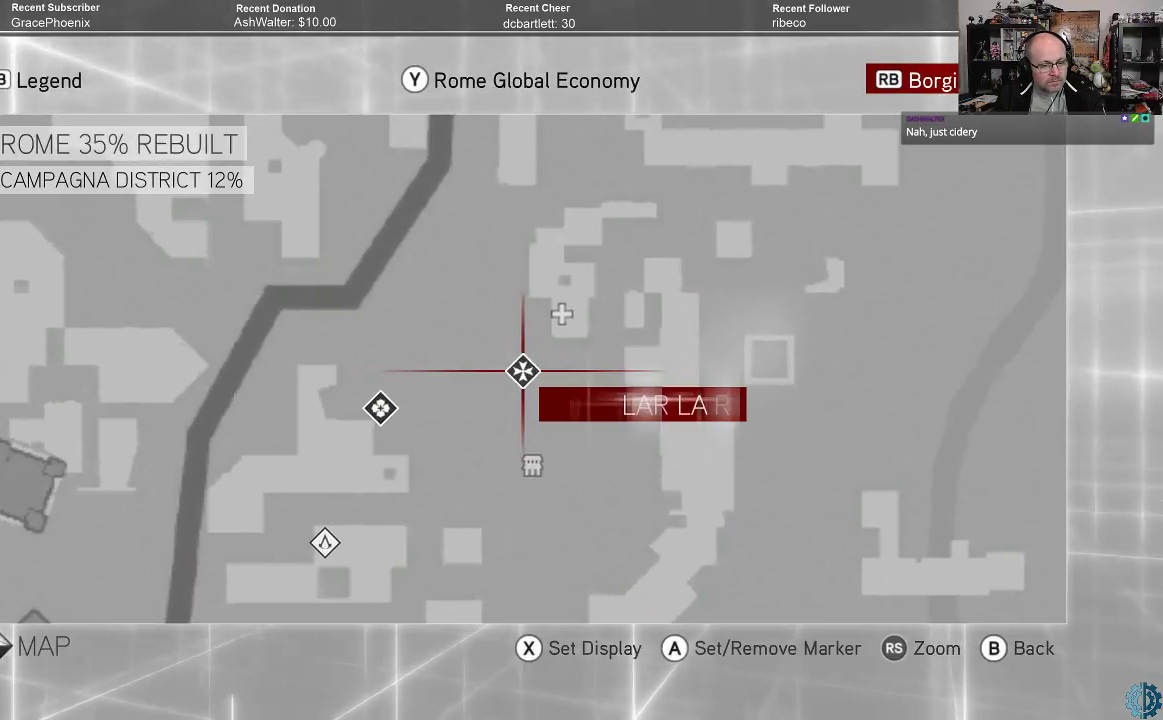
{"buttons": [], "left_stick": "center", "right_stick": "center", "events": []}
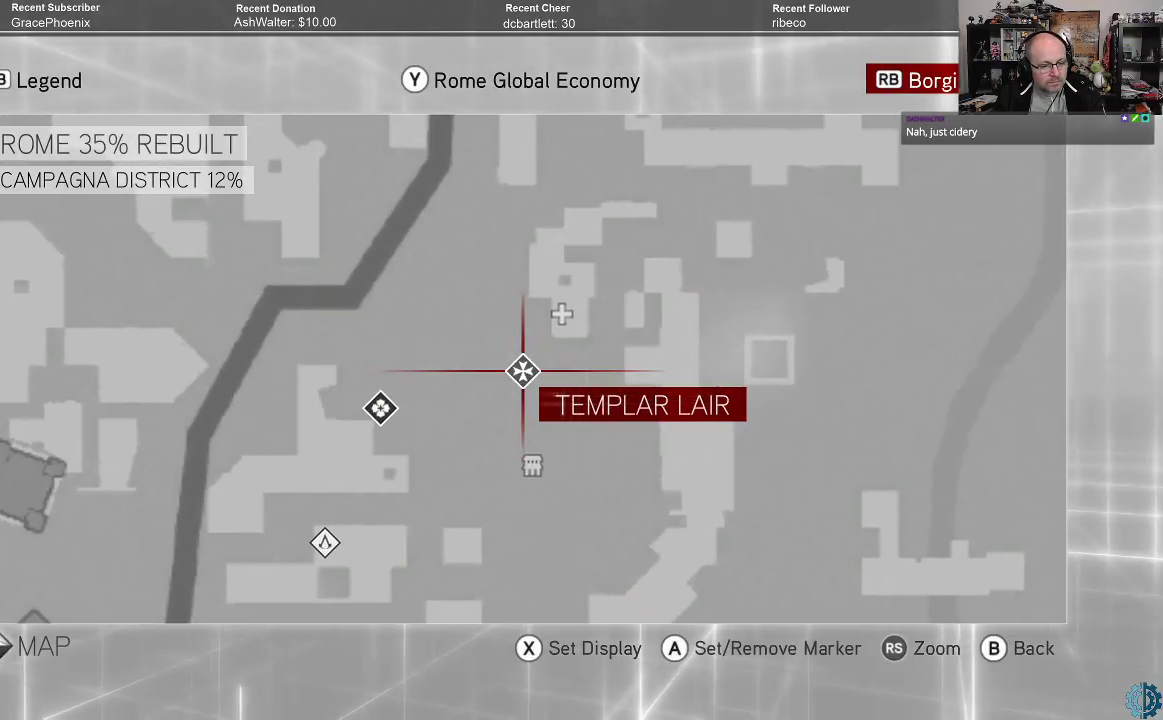
{"buttons": [], "left_stick": "center", "right_stick": "center", "events": []}
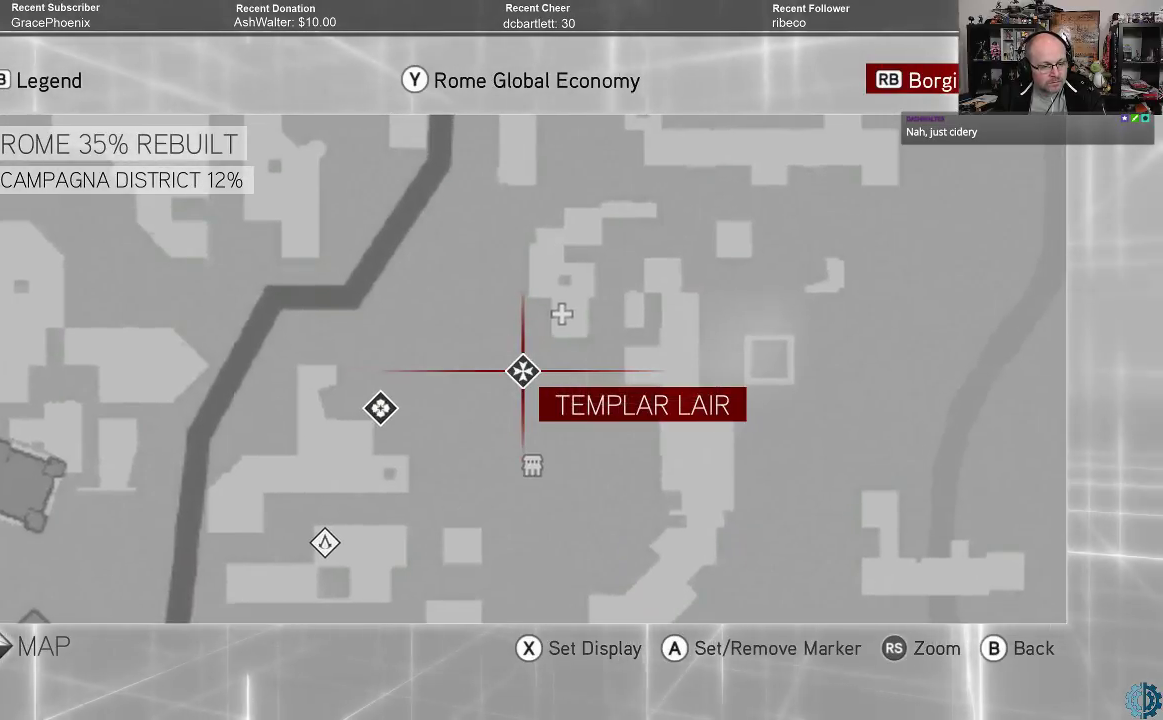
{"buttons": [], "left_stick": "center", "right_stick": "center", "events": []}
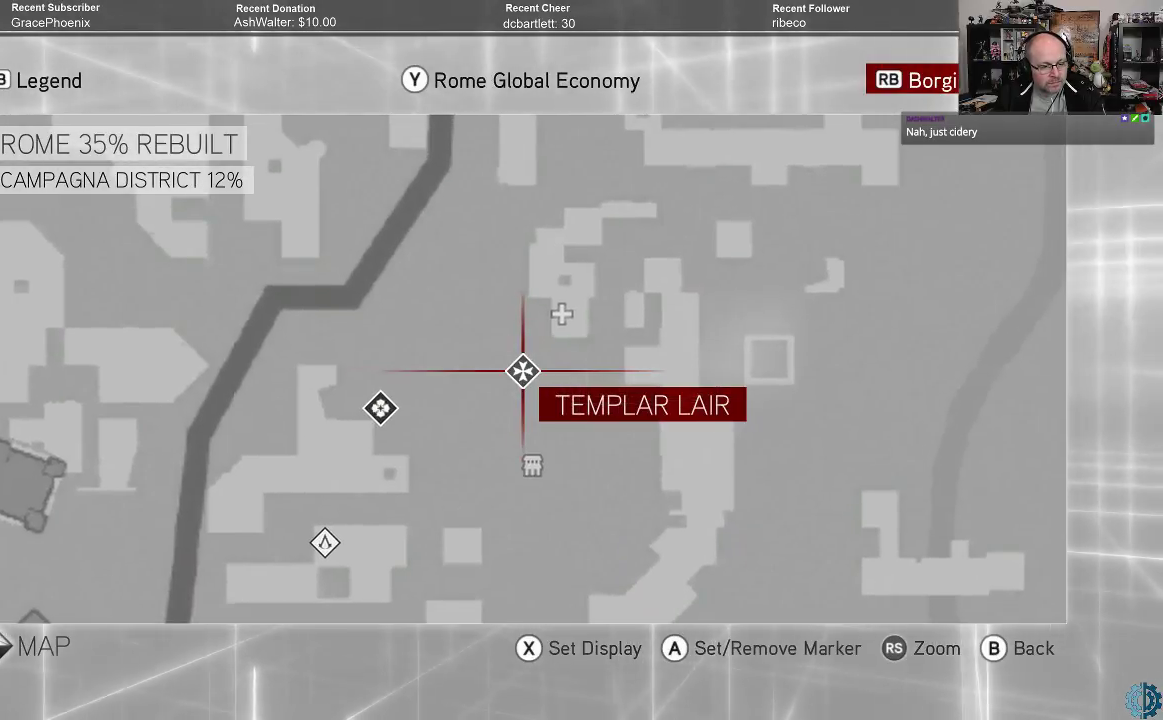
{"buttons": [], "left_stick": "down", "right_stick": "center", "events": [[333, "left_stick", "down"]]}
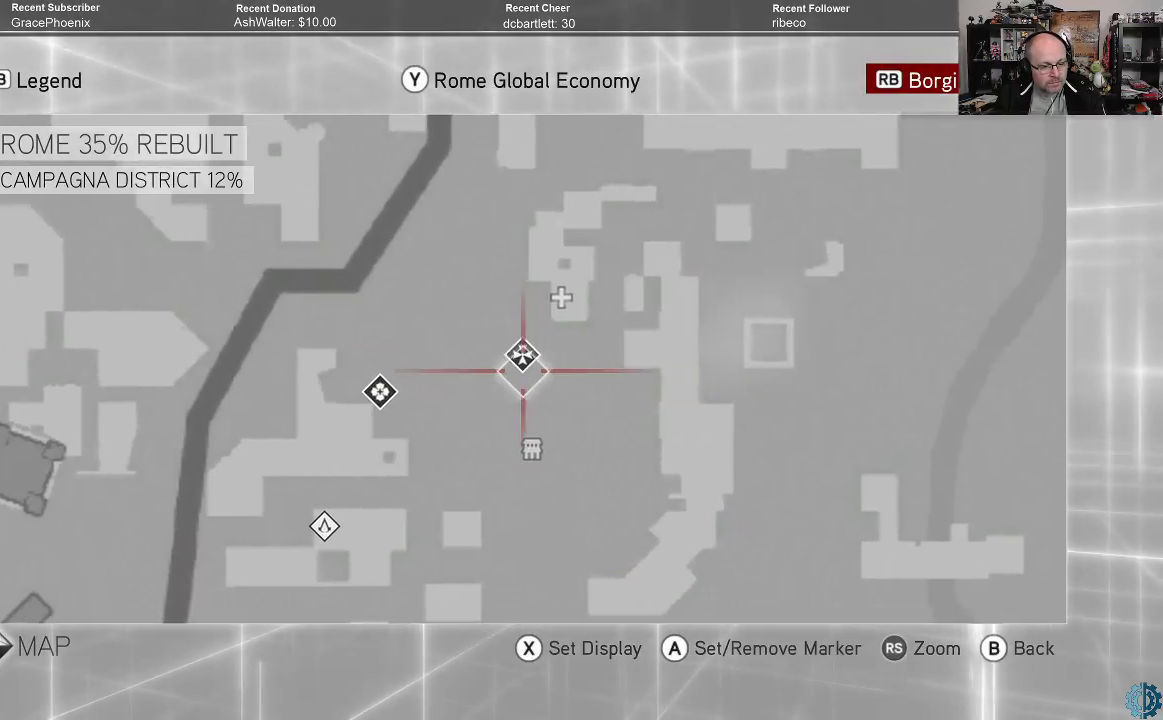
{"buttons": [], "left_stick": "up", "right_stick": "center", "events": [[267, "left_stick", "center"], [333, "left_stick", "up"]]}
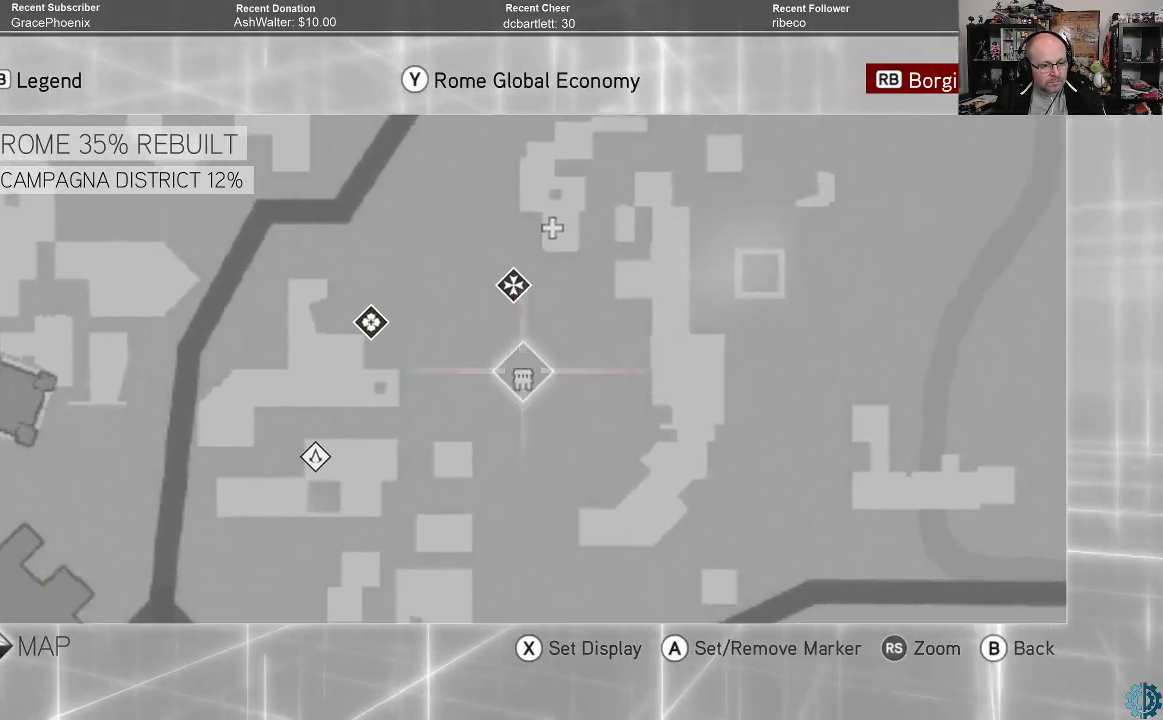
{"buttons": [], "left_stick": "center", "right_stick": "center", "events": [[300, "left_stick", "center"]]}
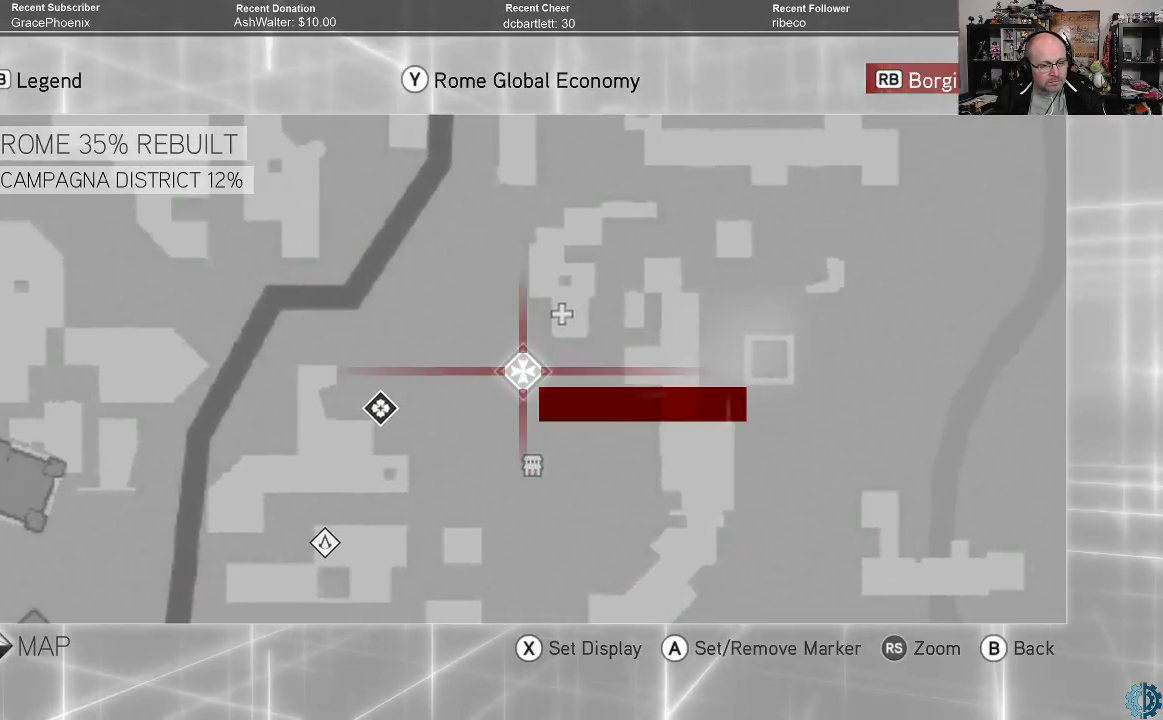
{"buttons": [], "left_stick": "center", "right_stick": "center", "events": []}
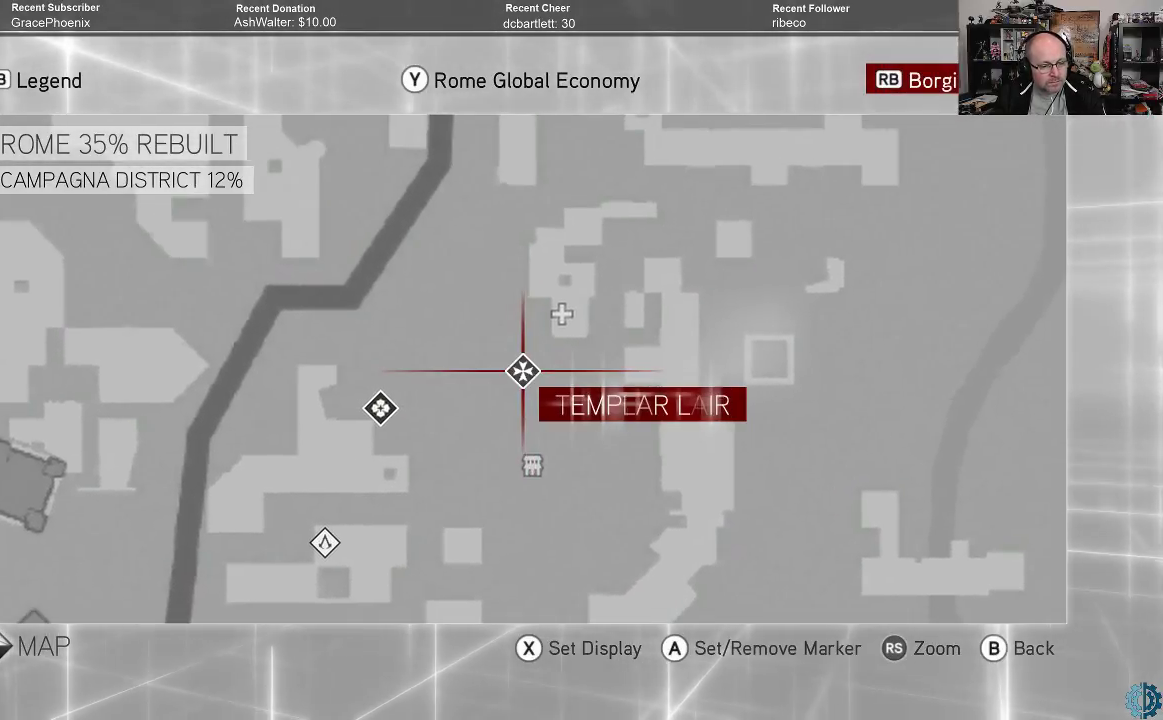
{"buttons": [], "left_stick": "center", "right_stick": "center", "events": []}
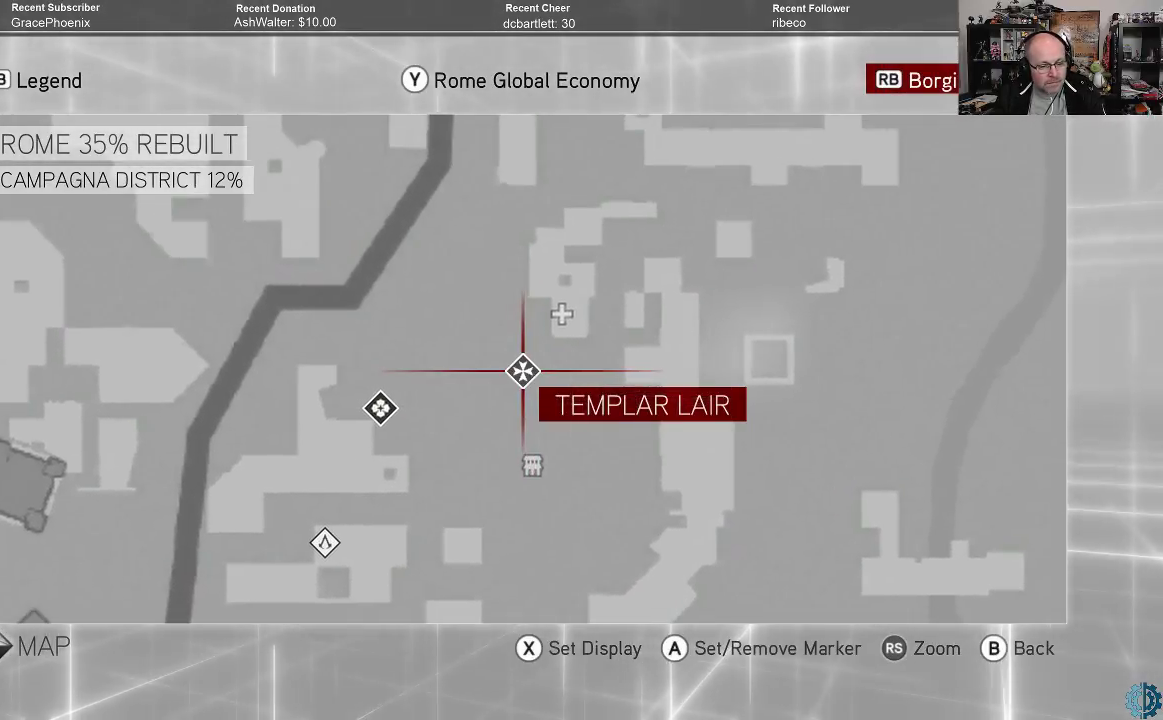
{"buttons": [], "left_stick": "center", "right_stick": "center", "events": []}
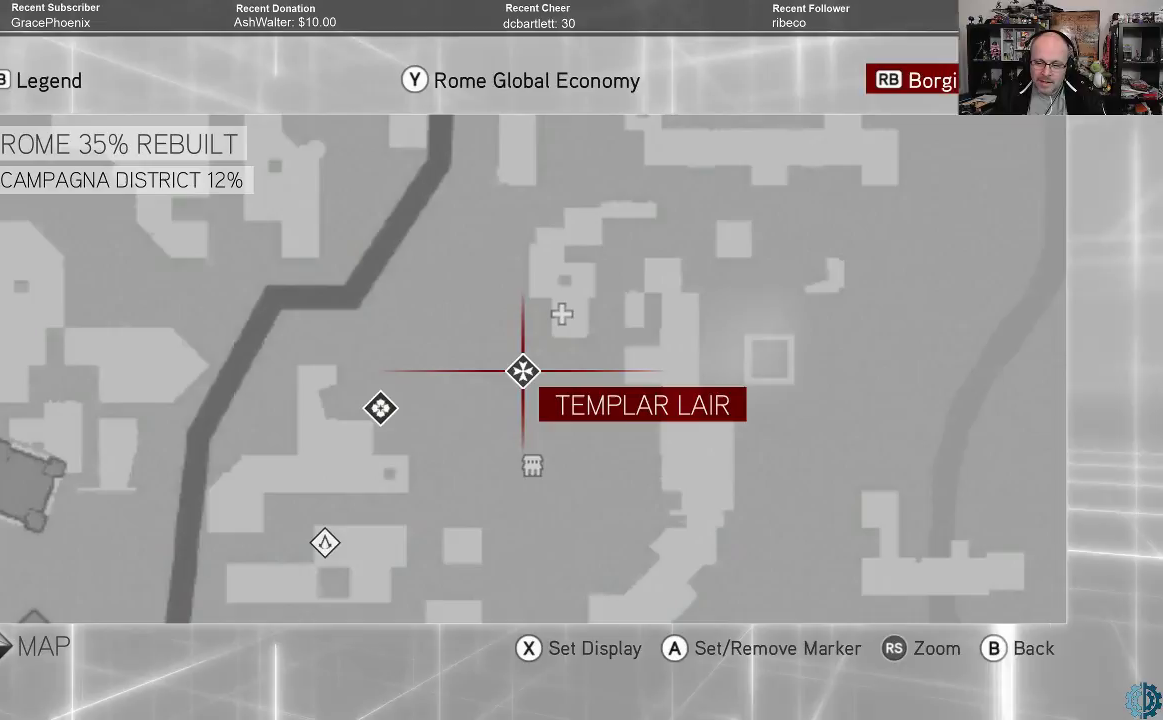
{"buttons": [], "left_stick": "down", "right_stick": "center", "events": [[433, "left_stick", "down"]]}